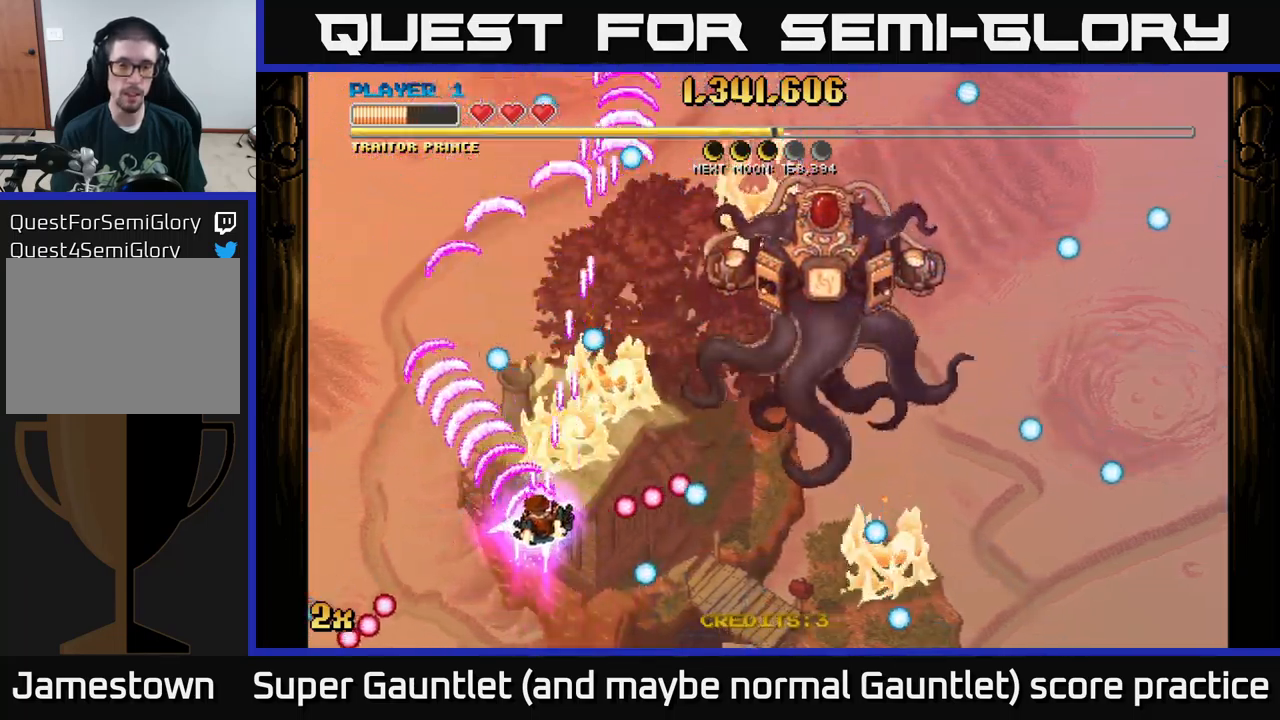
Gameplay with a controller (Xbox layout); each line is a JSON object with the inputs held at the frame after it. "events" lists button and stick changes between this image and that frame as [ms after this image, input, new state], when the widget could be followed in between.
{"buttons": ["A"], "left_stick": "down-left", "right_stick": "center", "events": [[67, "left_stick", "up"], [200, "X", "down"], [300, "X", "up"], [350, "left_stick", "right"], [433, "left_stick", "left"], [500, "left_stick", "down-left"]]}
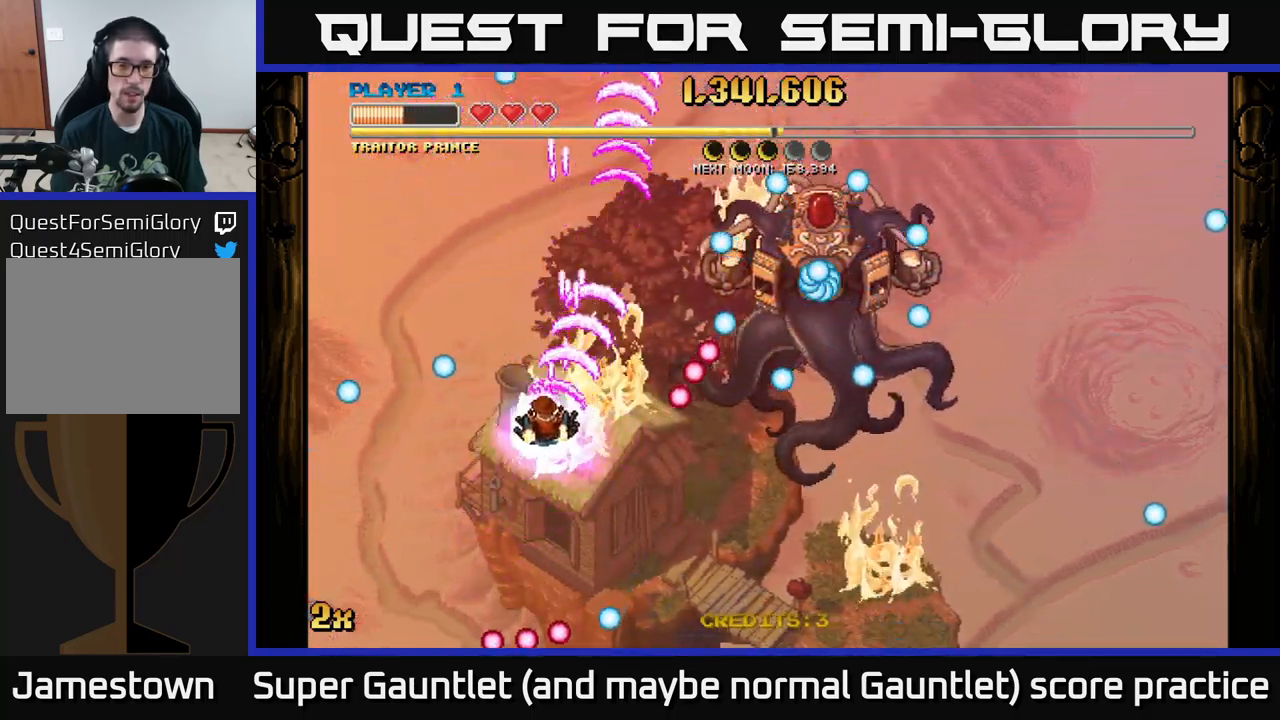
{"buttons": ["A"], "left_stick": "up-left", "right_stick": "center", "events": [[300, "left_stick", "right"], [317, "X", "down"], [417, "X", "up"], [433, "left_stick", "up-left"]]}
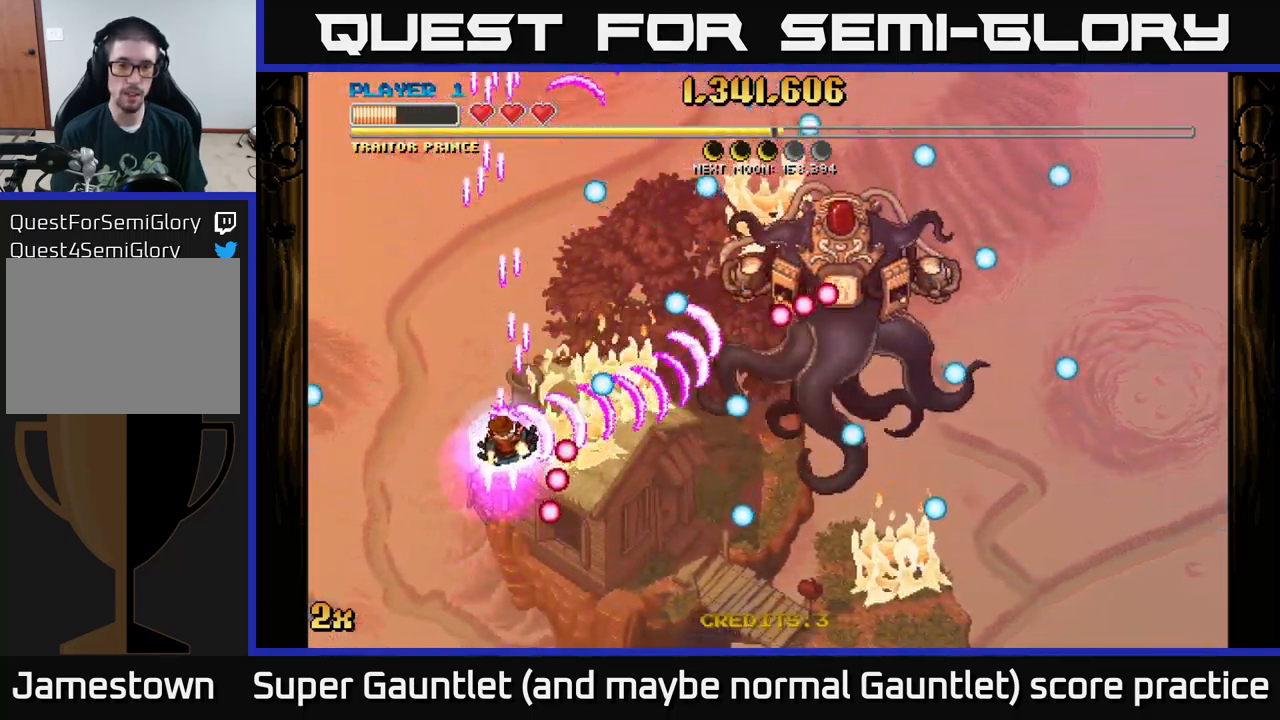
{"buttons": ["A"], "left_stick": "down", "right_stick": "center", "events": [[83, "X", "down"], [150, "X", "up"], [217, "left_stick", "up"], [433, "left_stick", "down"]]}
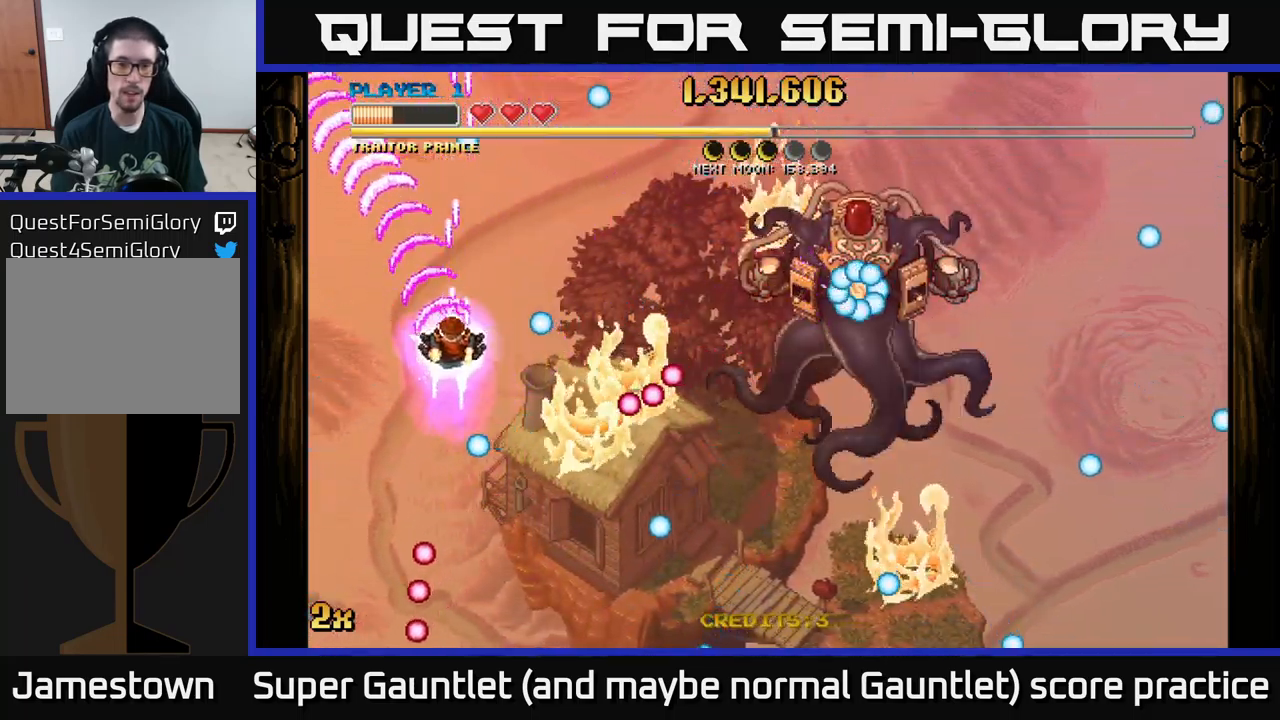
{"buttons": ["A"], "left_stick": "up-left", "right_stick": "center", "events": [[267, "left_stick", "up-right"], [333, "X", "down"], [433, "X", "up"], [483, "left_stick", "up-left"]]}
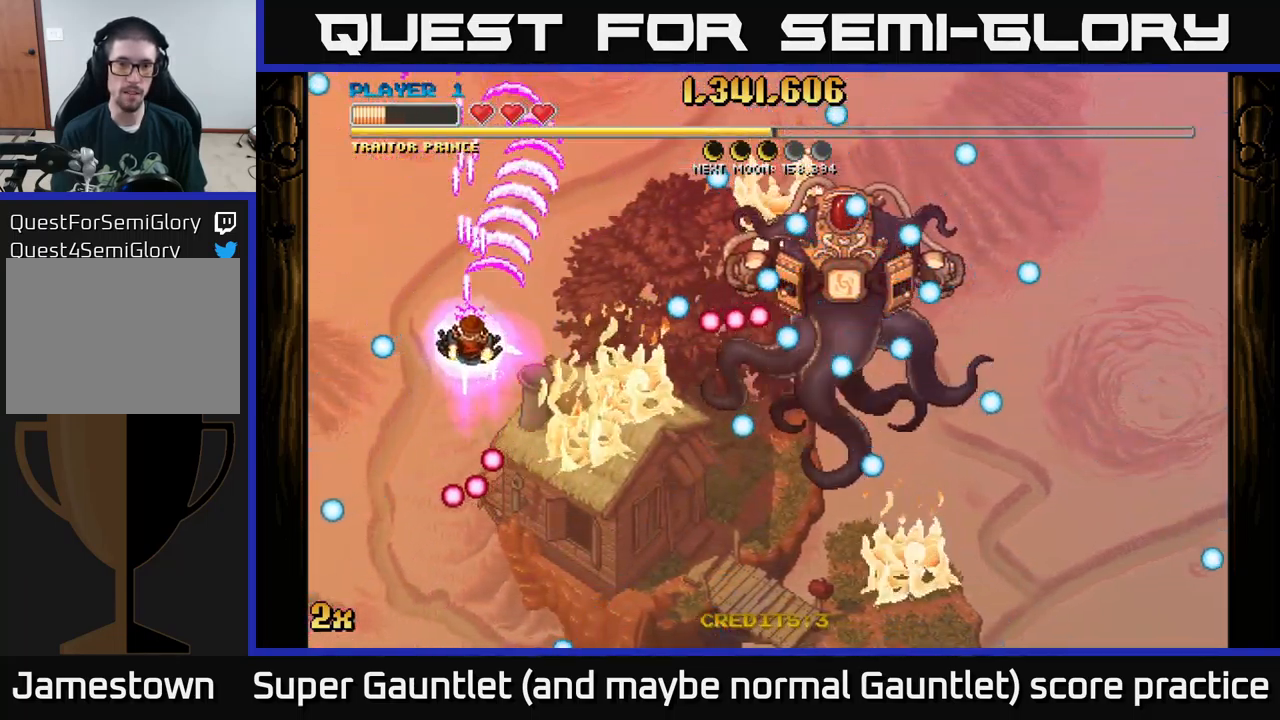
{"buttons": ["A"], "left_stick": "down", "right_stick": "center", "events": [[33, "left_stick", "down-left"], [200, "left_stick", "down"], [350, "left_stick", "up"], [384, "X", "down"], [450, "X", "up"], [500, "left_stick", "down"]]}
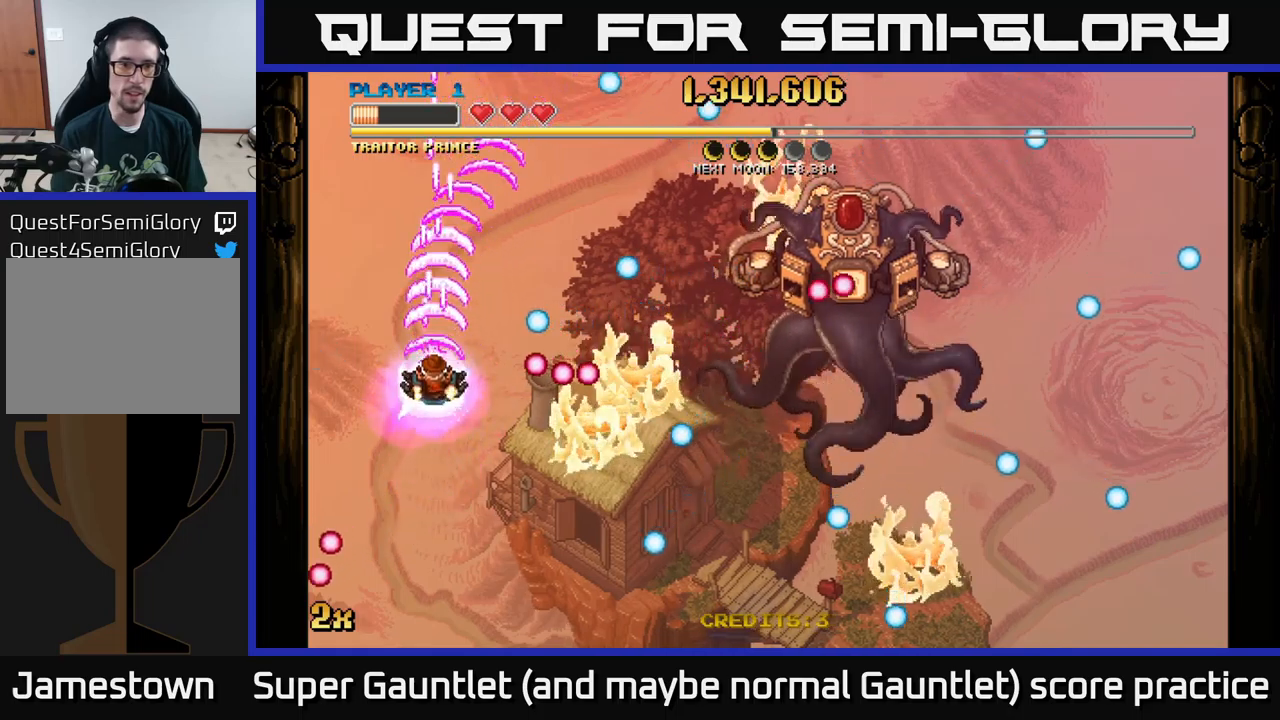
{"buttons": [], "left_stick": "up-right", "right_stick": "center", "events": [[34, "A", "up"], [400, "left_stick", "up-right"]]}
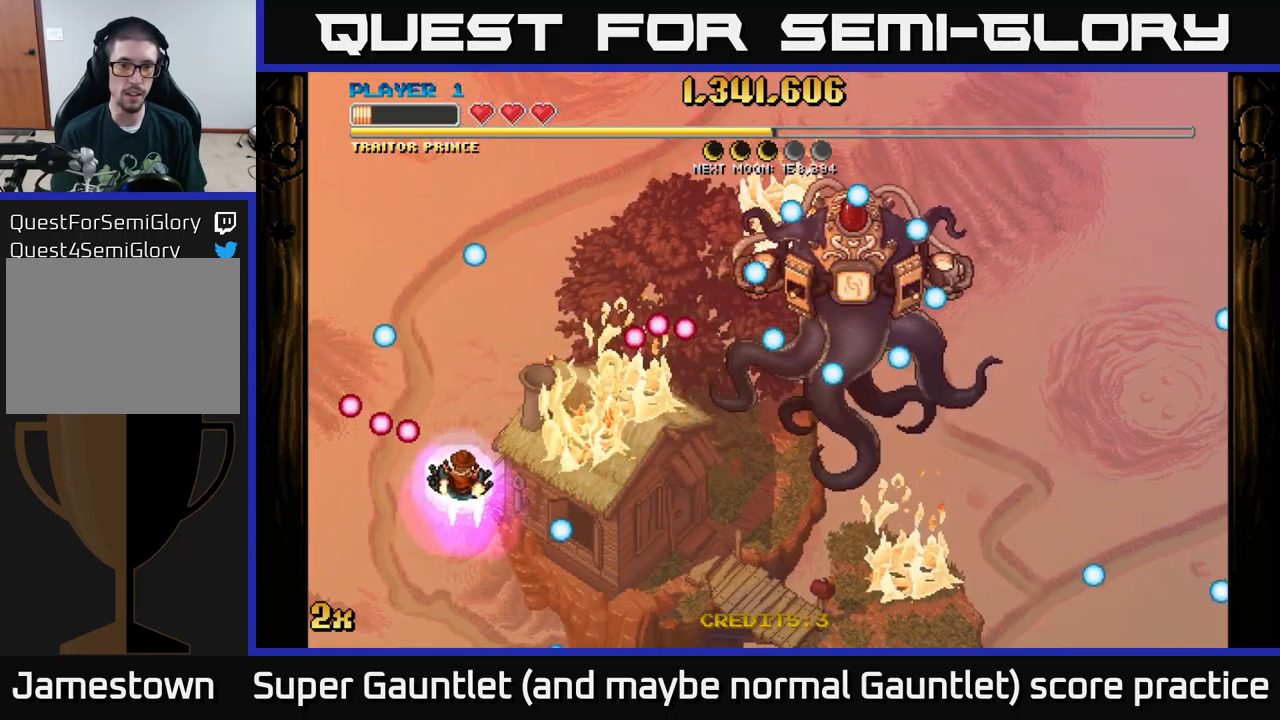
{"buttons": [], "left_stick": "center", "right_stick": "center", "events": [[134, "left_stick", "down"], [300, "left_stick", "down-right"], [450, "left_stick", "center"]]}
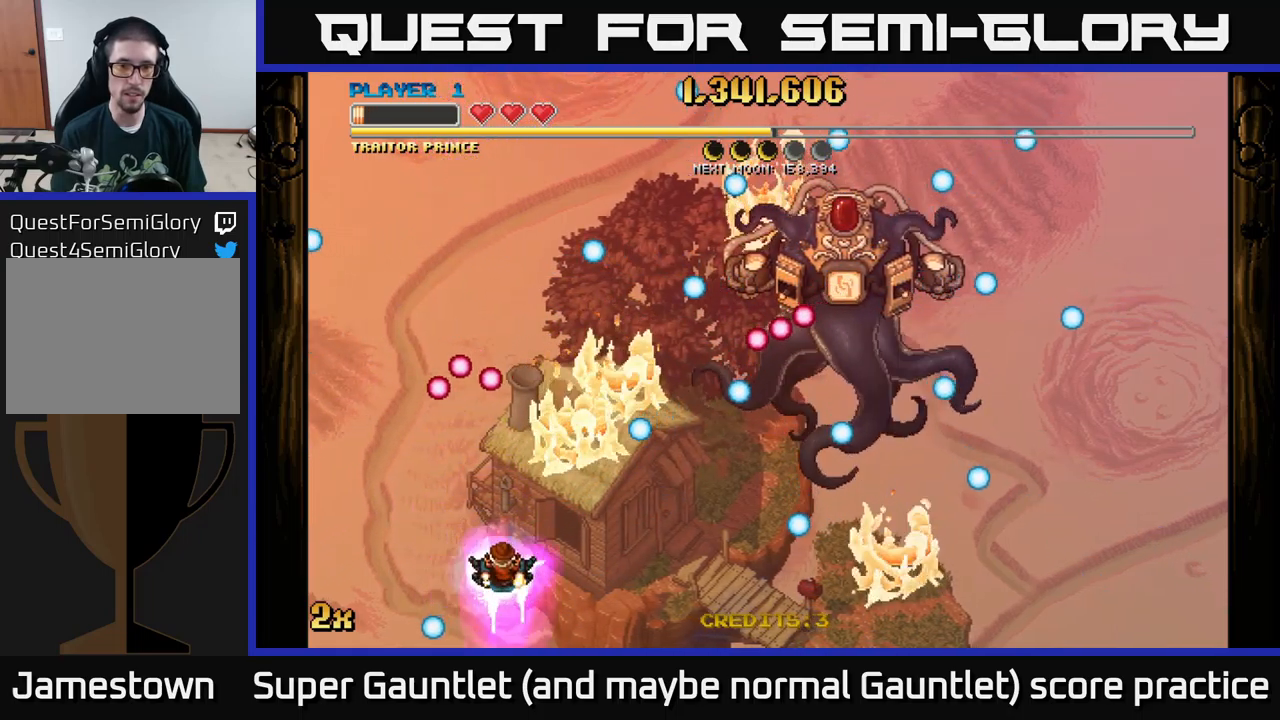
{"buttons": [], "left_stick": "right", "right_stick": "center", "events": [[67, "left_stick", "down-left"], [117, "left_stick", "down-right"], [217, "left_stick", "right"]]}
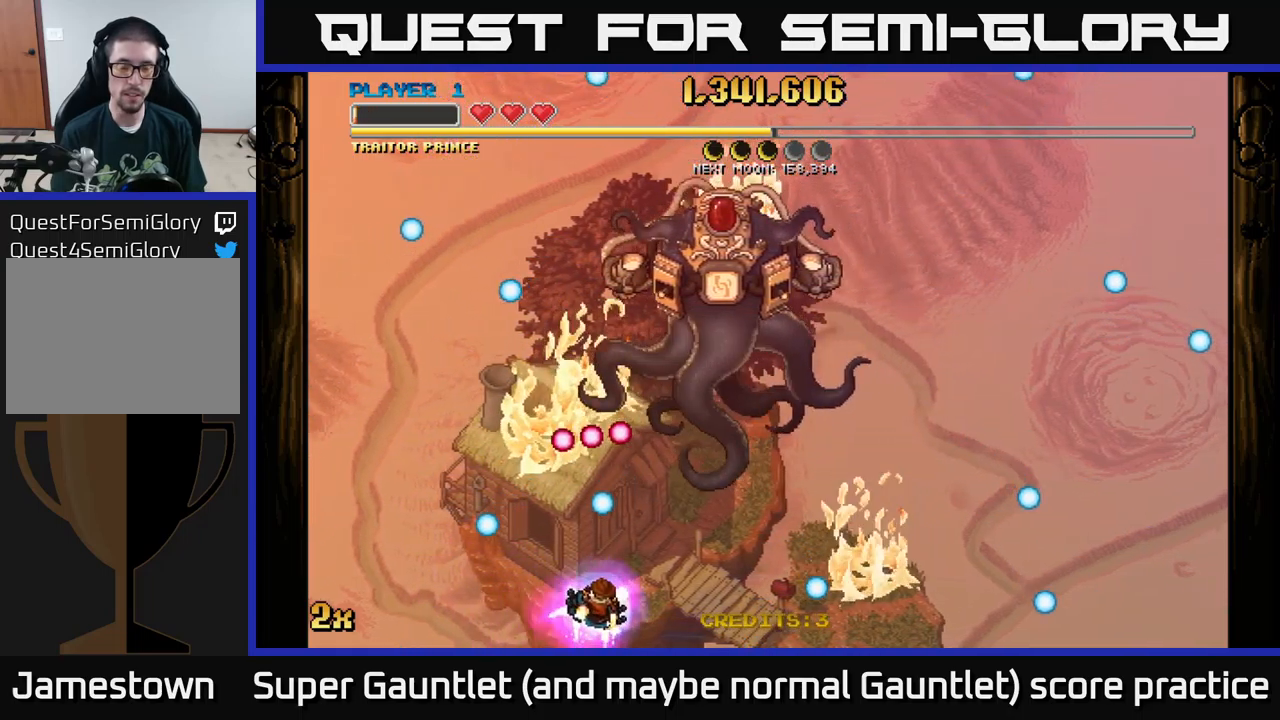
{"buttons": [], "left_stick": "right", "right_stick": "center", "events": []}
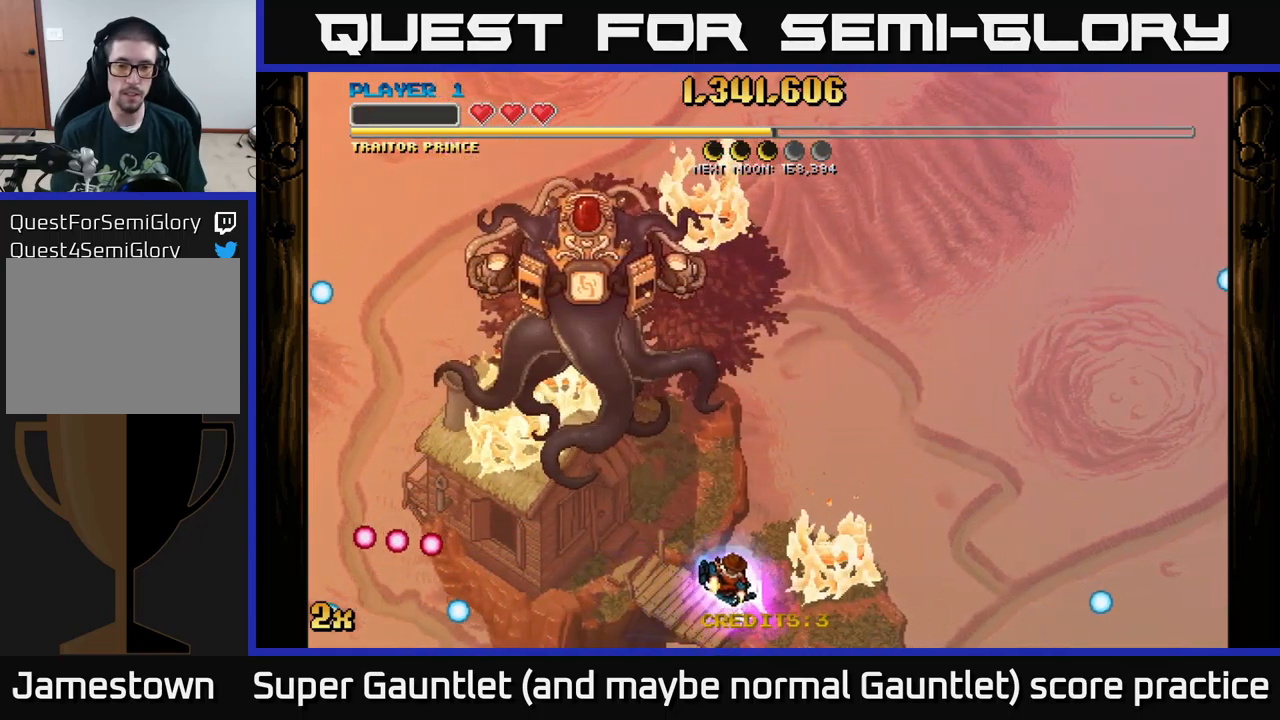
{"buttons": ["A"], "left_stick": "right", "right_stick": "center", "events": [[217, "A", "down"]]}
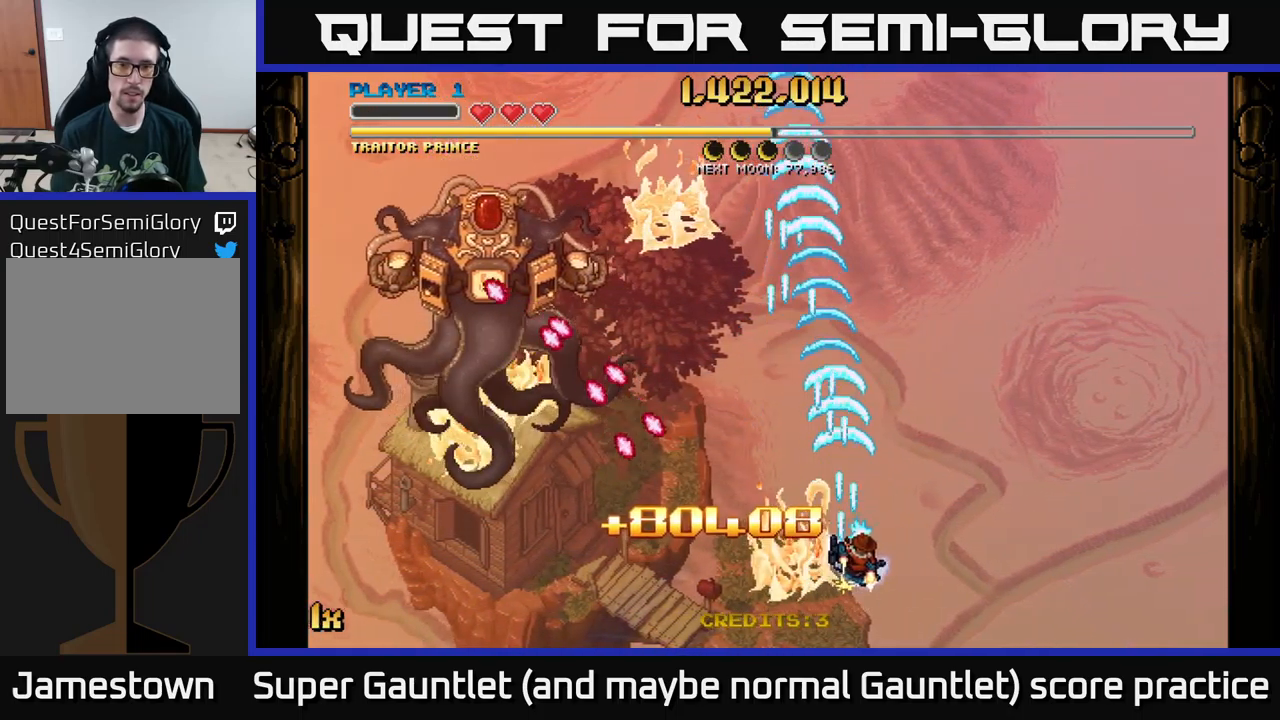
{"buttons": ["A"], "left_stick": "center", "right_stick": "center", "events": [[67, "left_stick", "up"], [117, "X", "down"], [234, "X", "up"], [484, "left_stick", "center"]]}
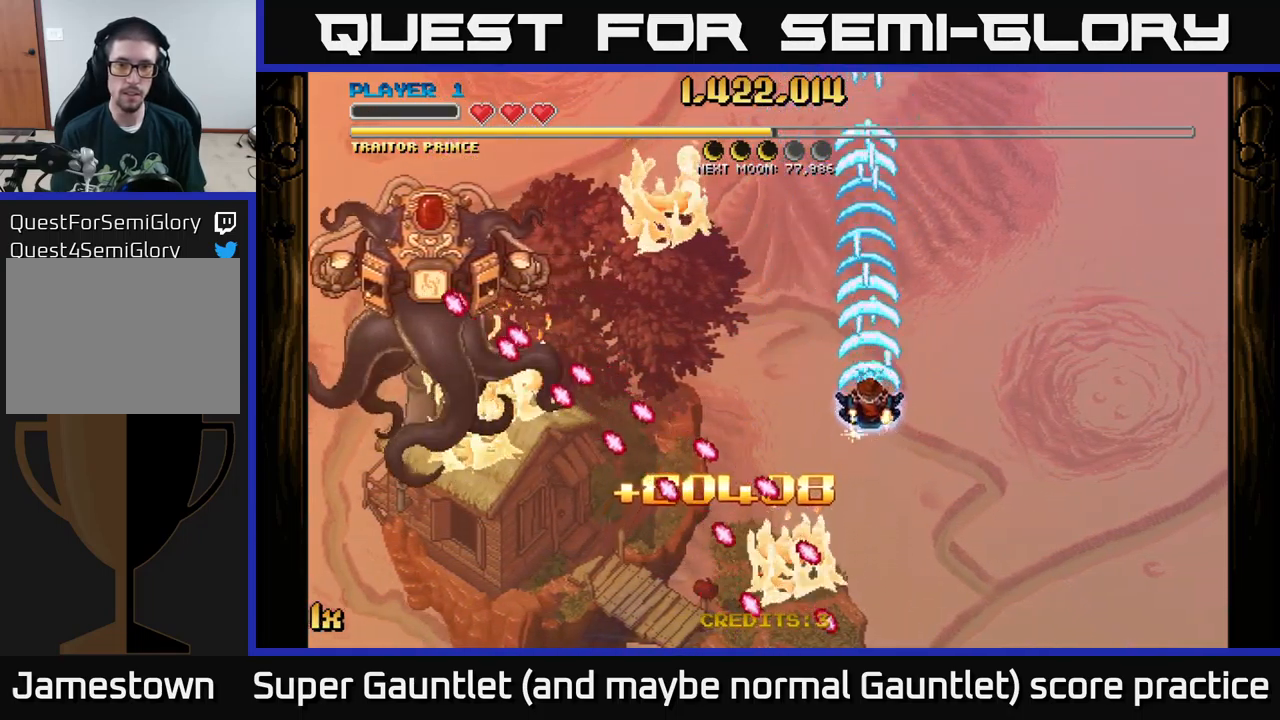
{"buttons": ["A"], "left_stick": "center", "right_stick": "center", "events": []}
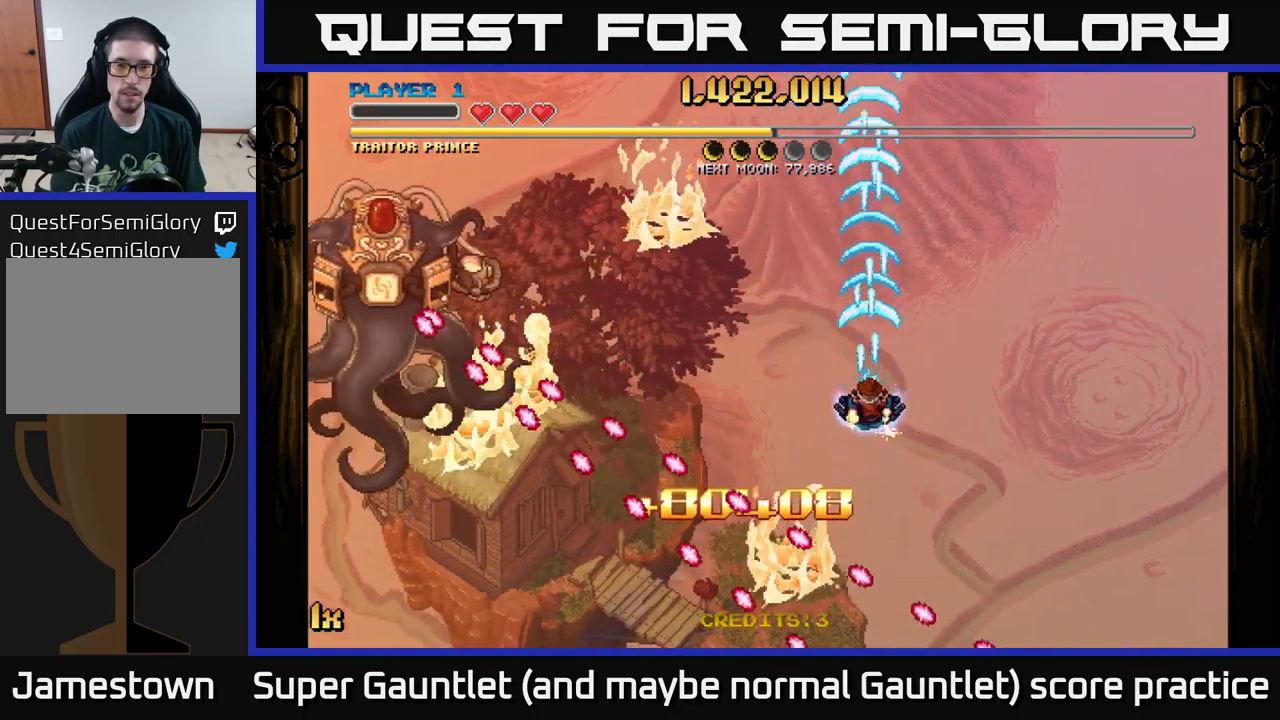
{"buttons": ["A"], "left_stick": "center", "right_stick": "center", "events": []}
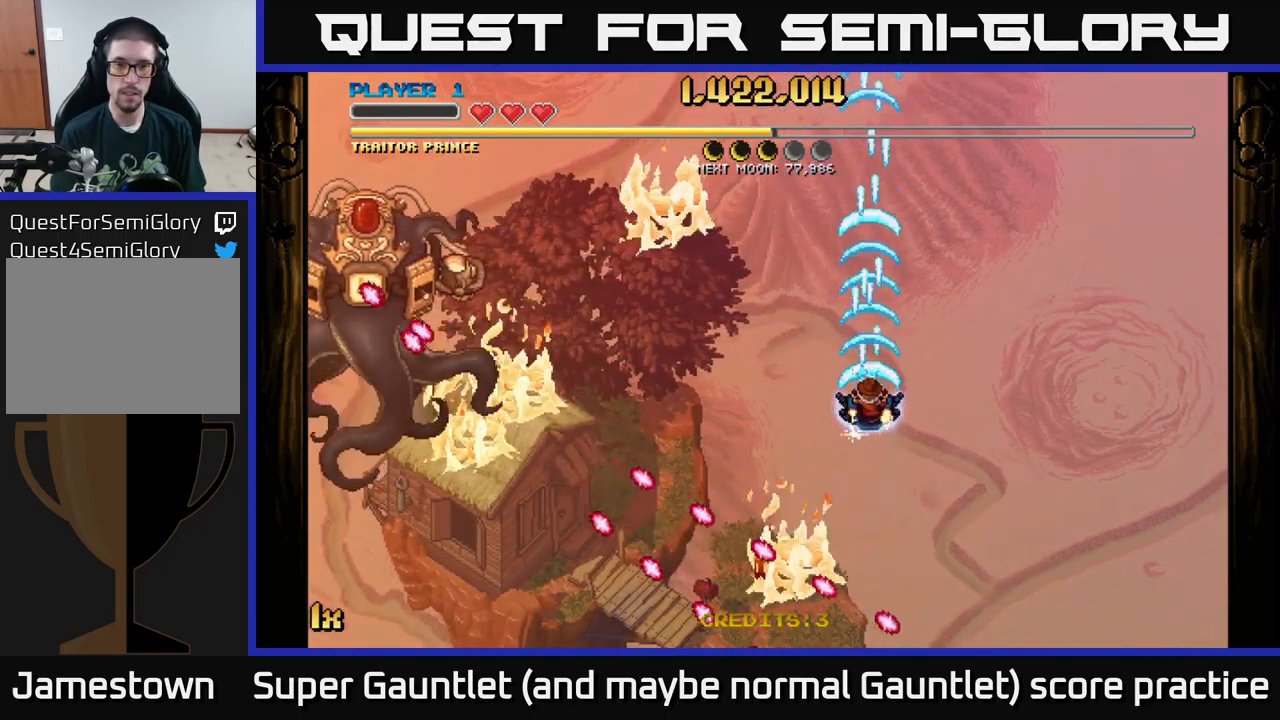
{"buttons": ["A"], "left_stick": "up-left", "right_stick": "center", "events": [[217, "left_stick", "left"], [450, "left_stick", "up-left"]]}
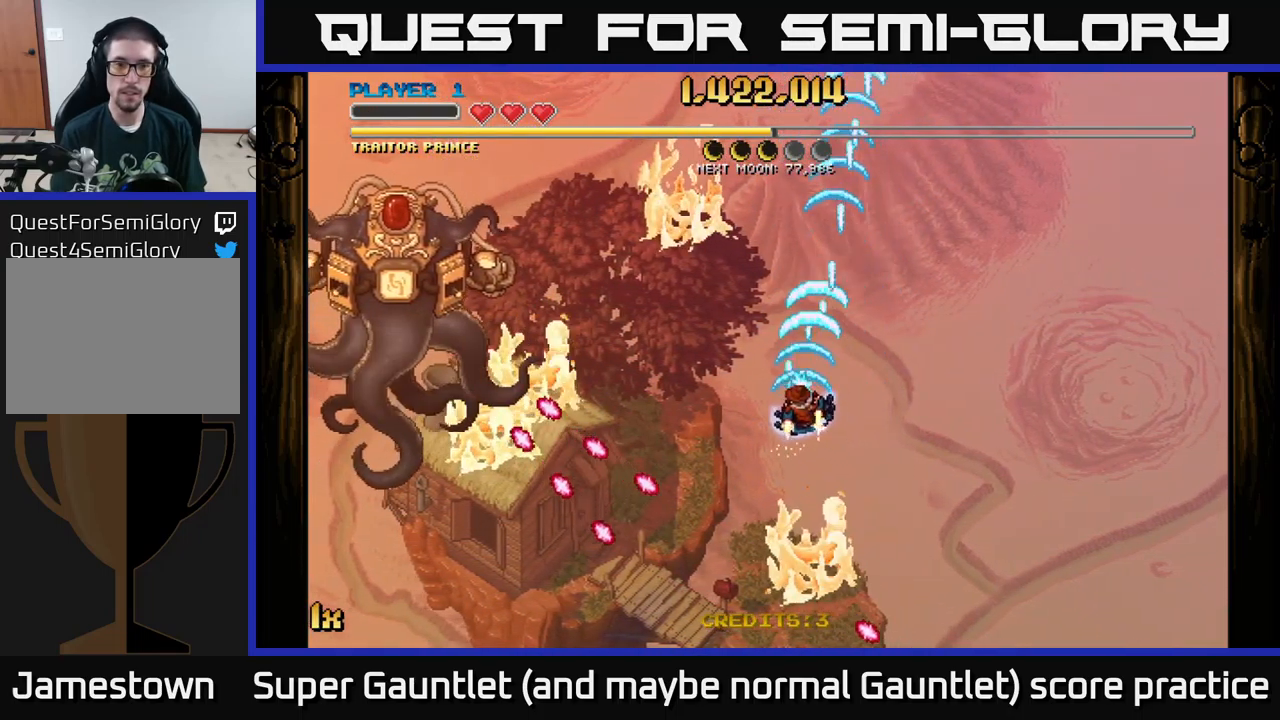
{"buttons": ["A"], "left_stick": "down-left", "right_stick": "center", "events": [[117, "left_stick", "left"], [251, "left_stick", "down-left"]]}
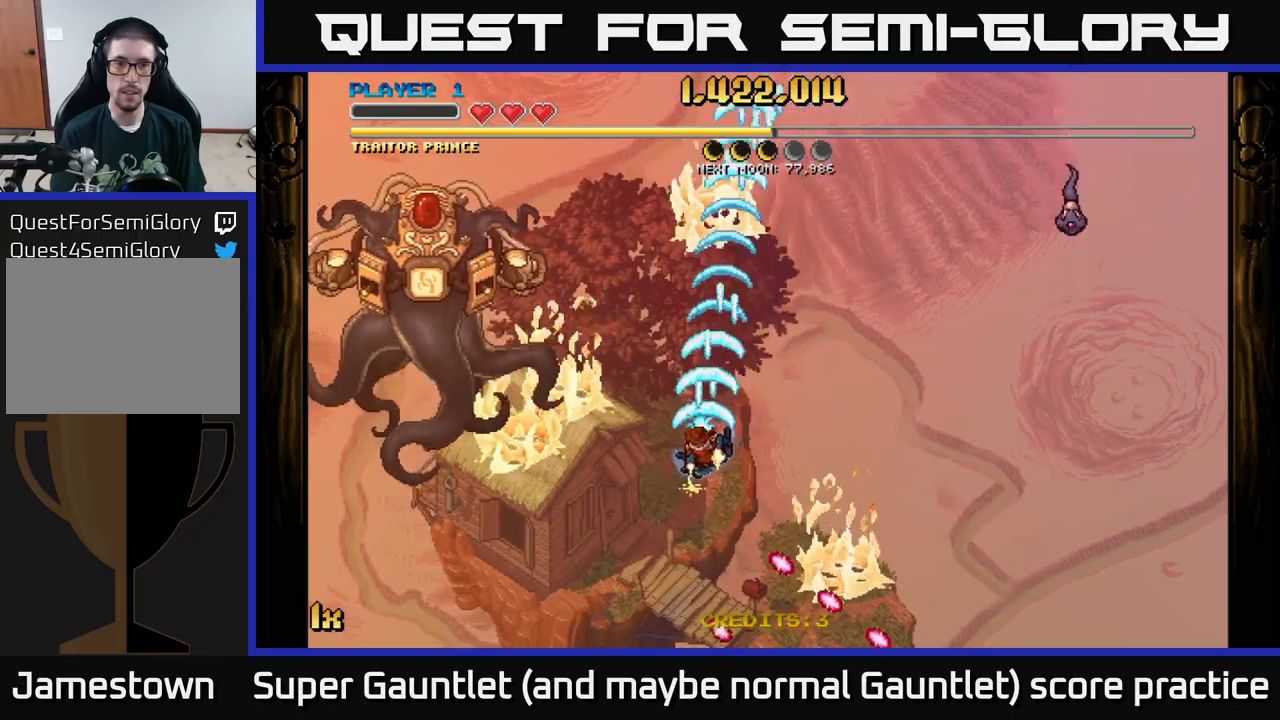
{"buttons": ["A"], "left_stick": "up-right", "right_stick": "center", "events": [[483, "left_stick", "up-right"]]}
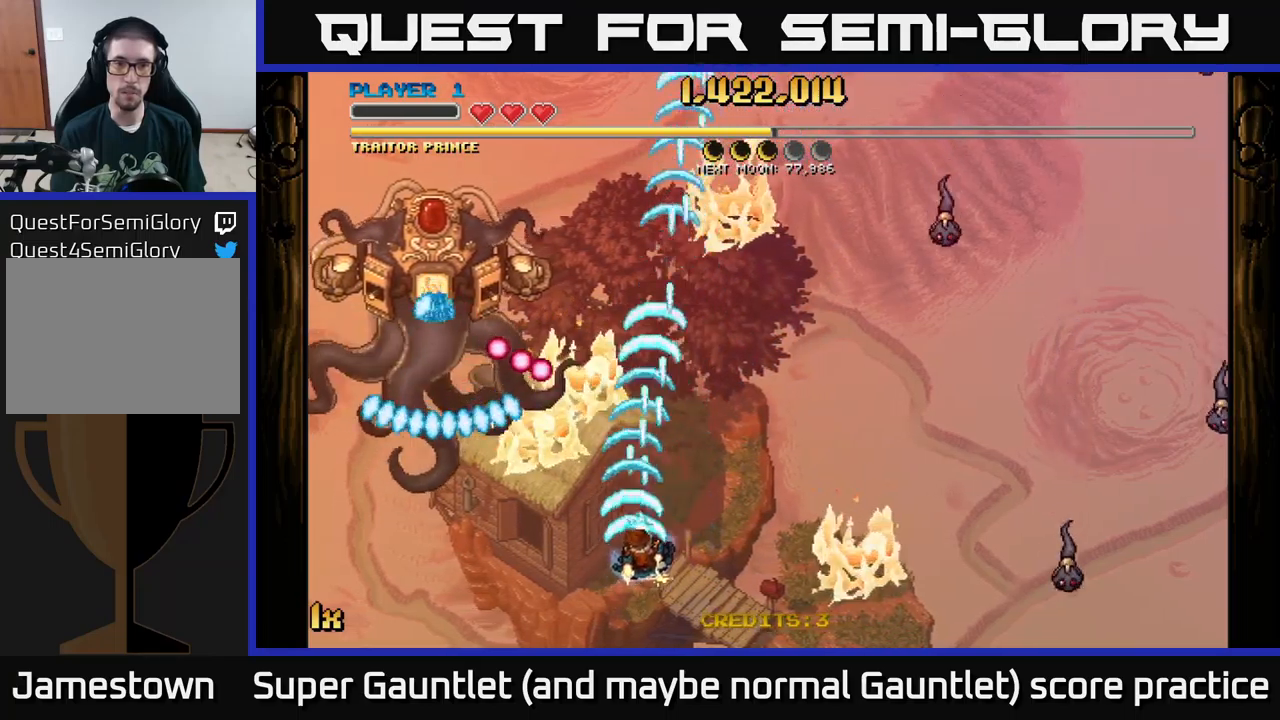
{"buttons": ["A"], "left_stick": "up", "right_stick": "center", "events": [[17, "X", "down"], [150, "X", "up"], [150, "left_stick", "right"], [333, "left_stick", "up-right"], [467, "left_stick", "up"]]}
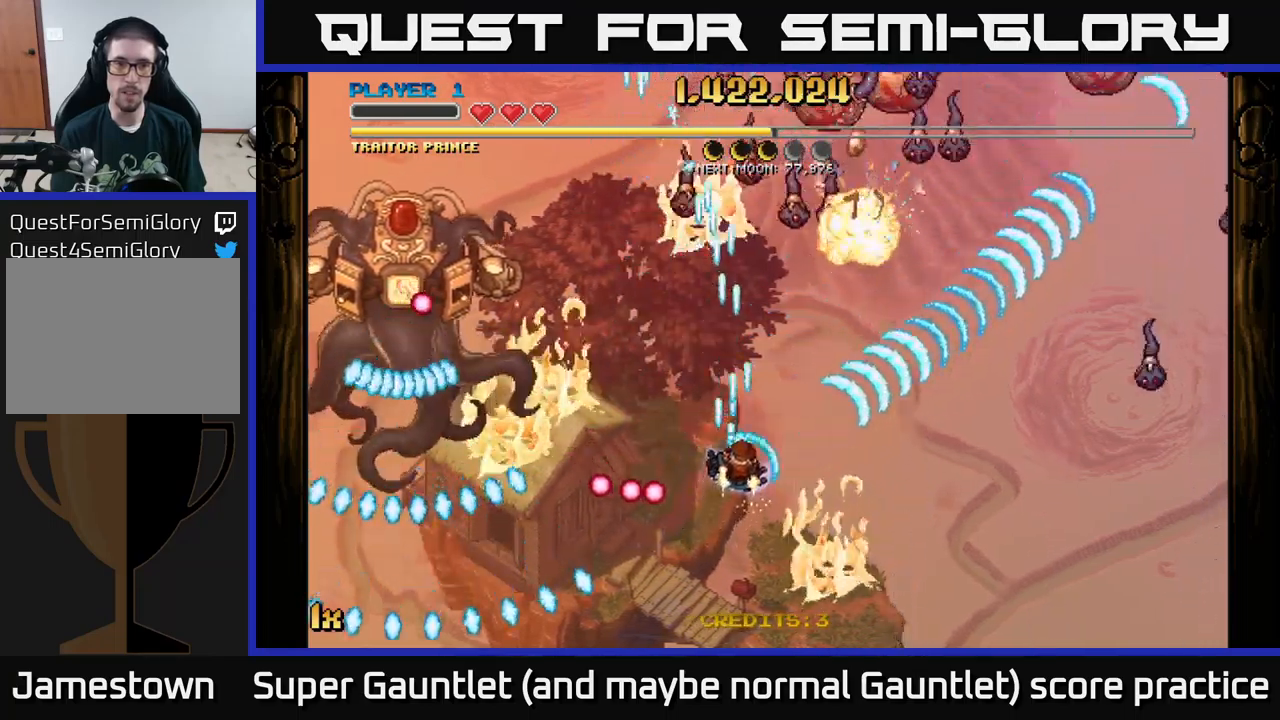
{"buttons": ["A"], "left_stick": "center", "right_stick": "center", "events": [[150, "left_stick", "left"], [317, "left_stick", "down-right"], [450, "left_stick", "center"]]}
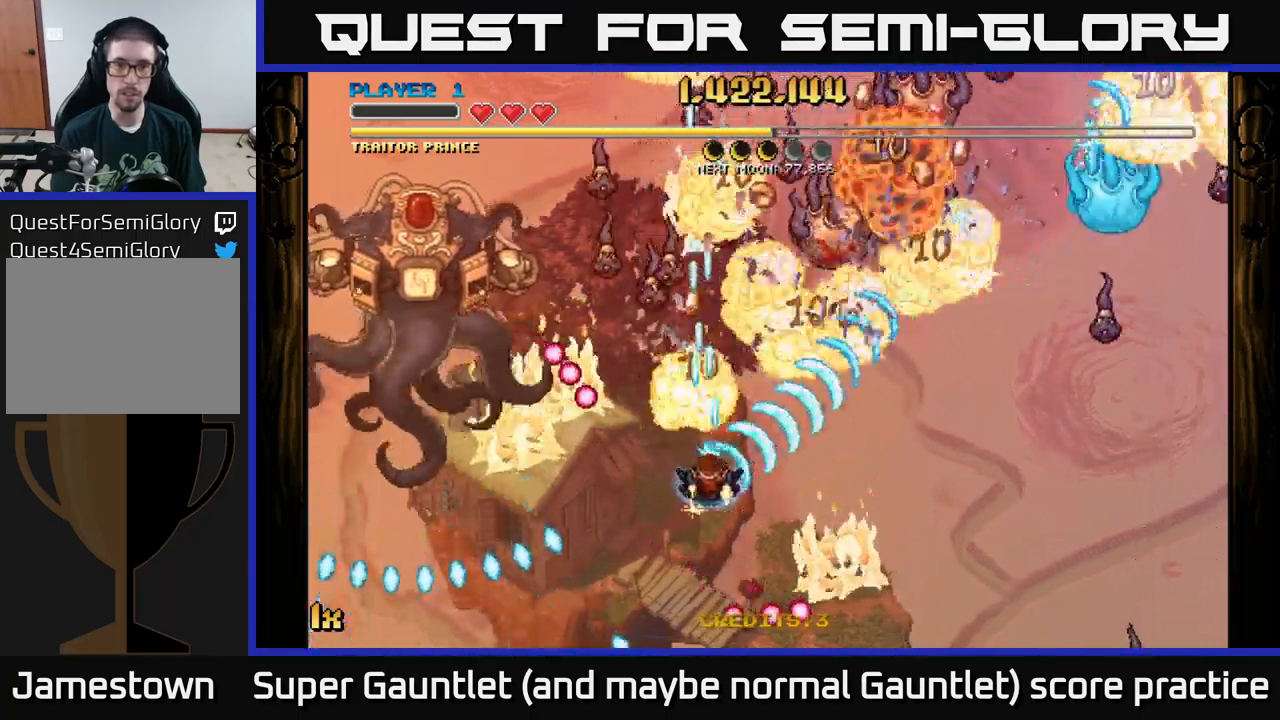
{"buttons": ["A"], "left_stick": "down-left", "right_stick": "center", "events": [[83, "left_stick", "down-right"], [150, "left_stick", "center"], [200, "left_stick", "down"], [350, "left_stick", "center"], [500, "left_stick", "down-left"]]}
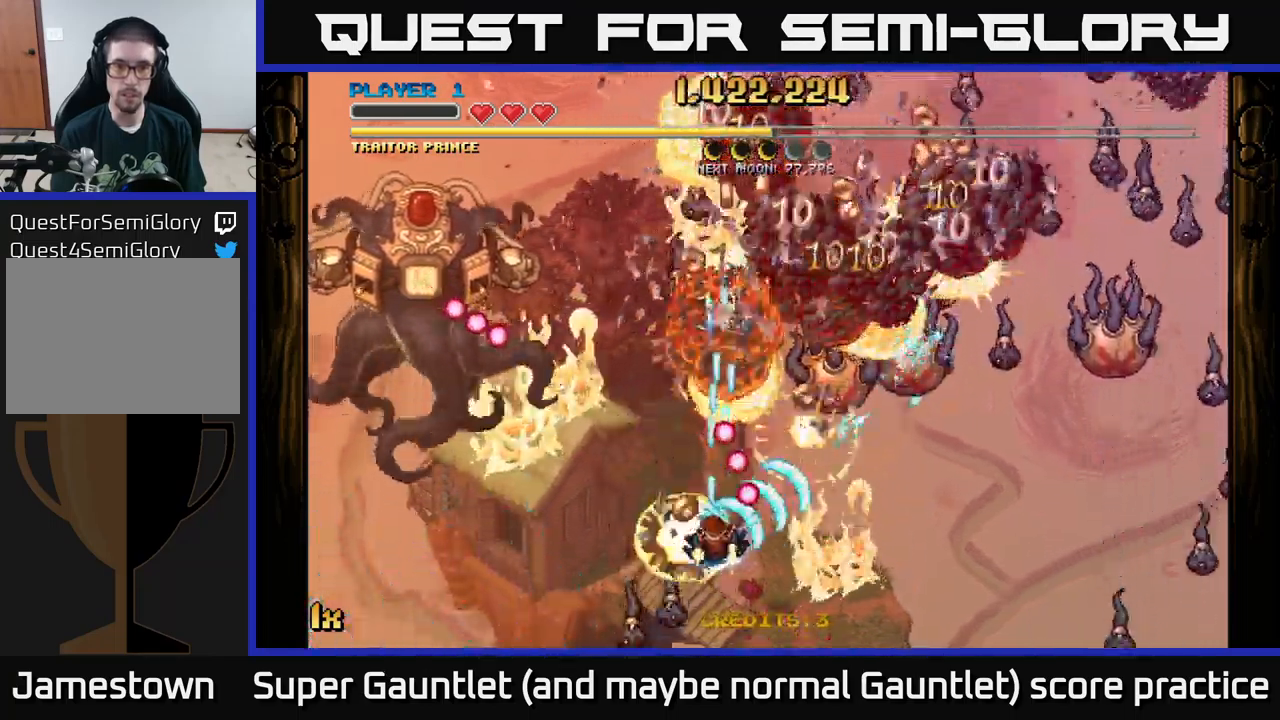
{"buttons": ["A"], "left_stick": "right", "right_stick": "center", "events": [[167, "left_stick", "center"], [250, "left_stick", "right"], [283, "X", "down"], [433, "X", "up"]]}
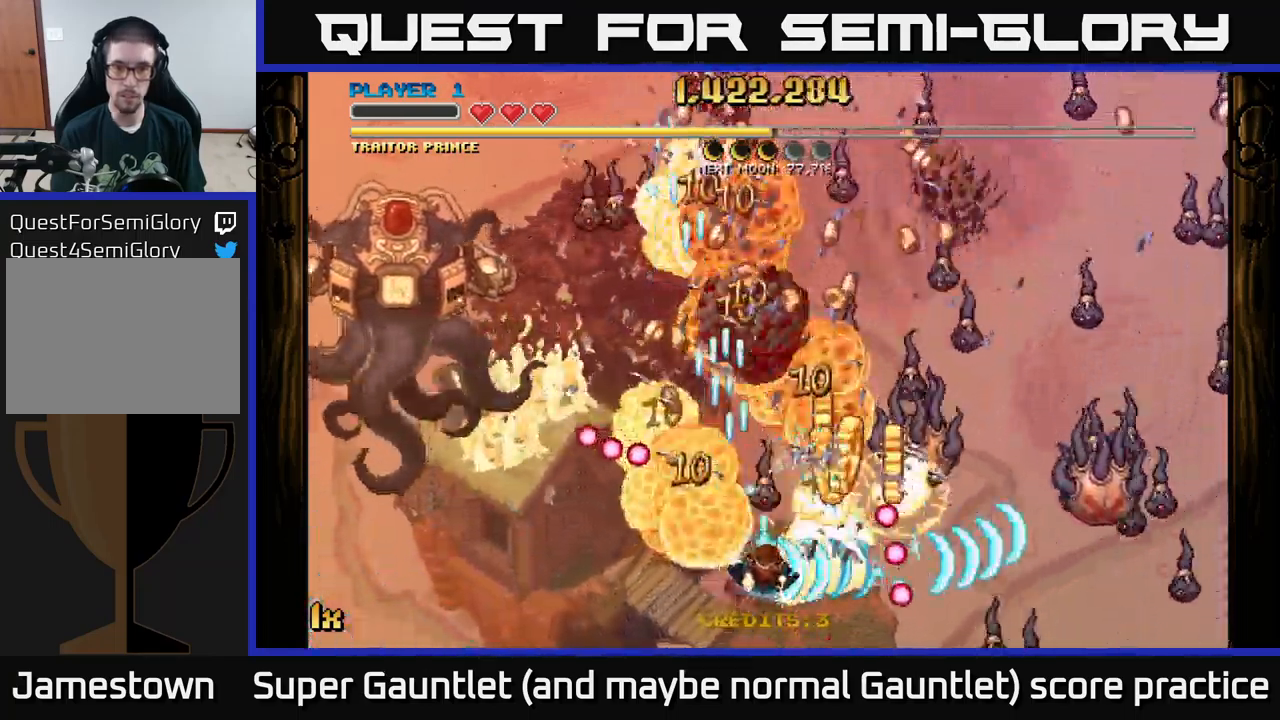
{"buttons": ["A"], "left_stick": "left", "right_stick": "center", "events": [[67, "left_stick", "down"], [267, "left_stick", "center"], [350, "left_stick", "down-right"], [500, "left_stick", "left"]]}
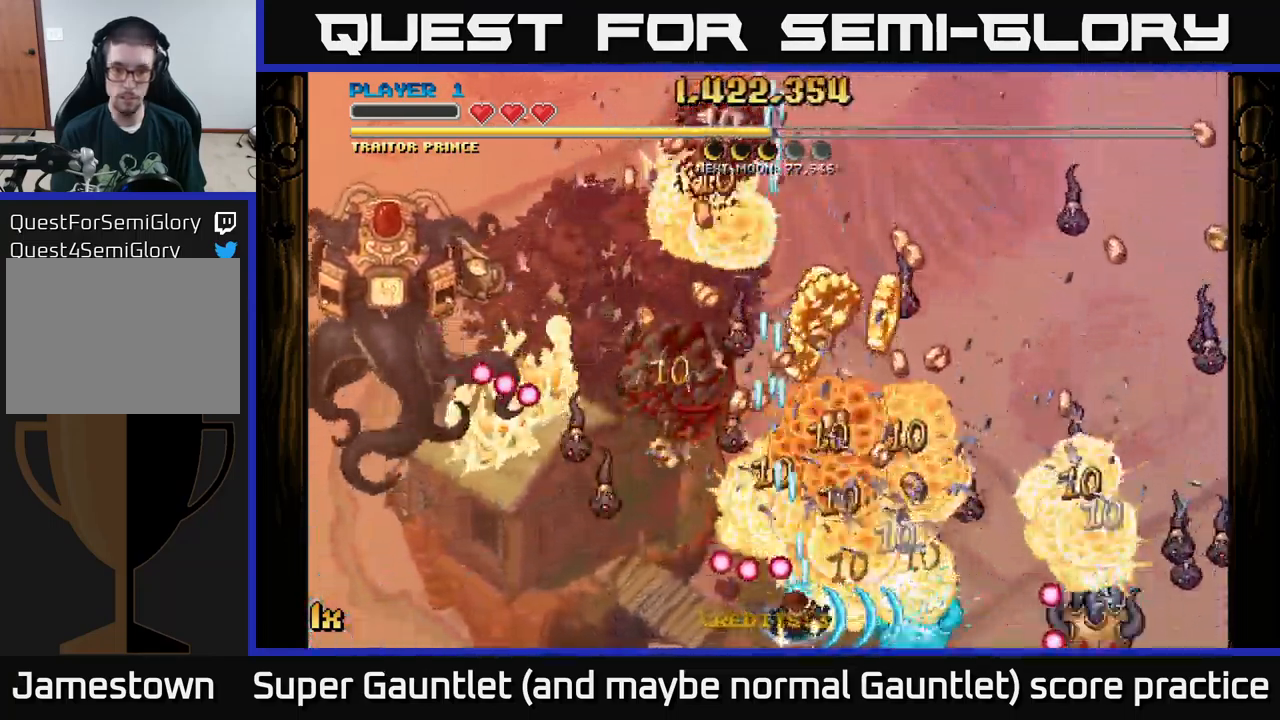
{"buttons": ["A"], "left_stick": "down-right", "right_stick": "center", "events": [[17, "left_stick", "down-left"], [267, "left_stick", "center"], [317, "left_stick", "up-right"], [450, "left_stick", "down-right"]]}
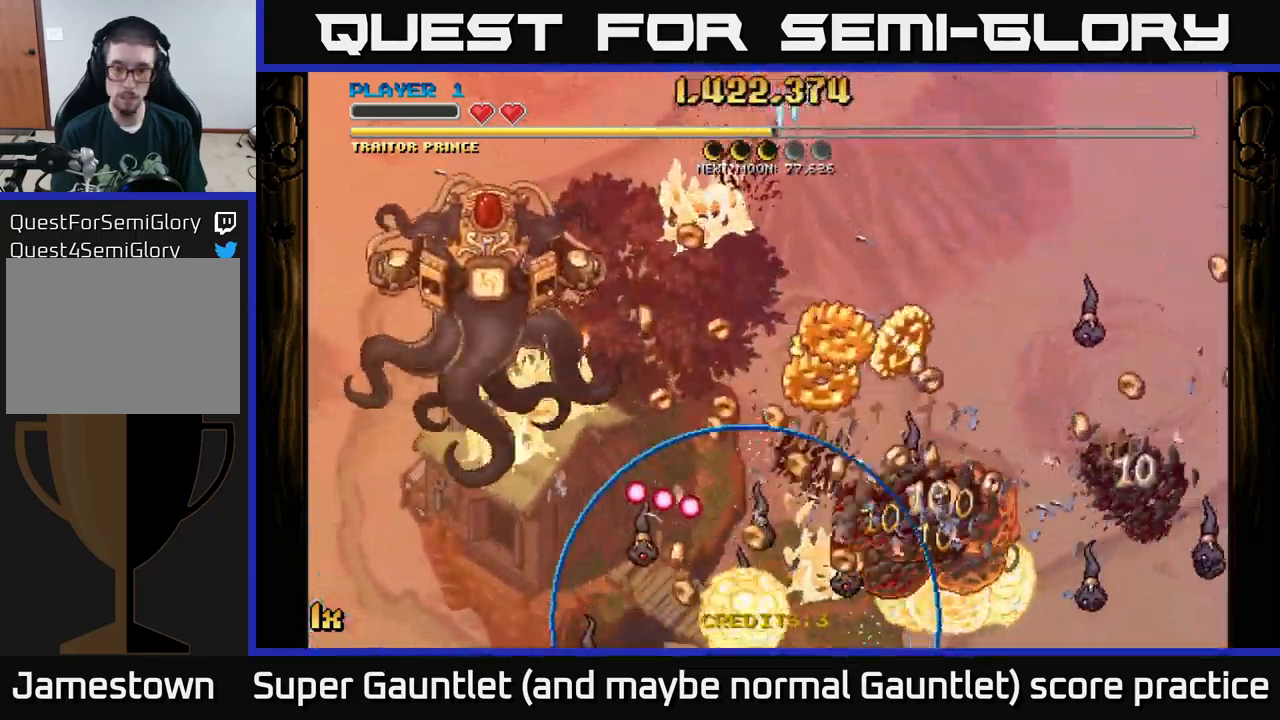
{"buttons": ["A"], "left_stick": "right", "right_stick": "center", "events": [[117, "left_stick", "up-right"], [183, "A", "up"], [200, "left_stick", "center"], [283, "A", "down"], [317, "left_stick", "down-right"], [383, "A", "up"], [450, "left_stick", "right"], [483, "A", "down"]]}
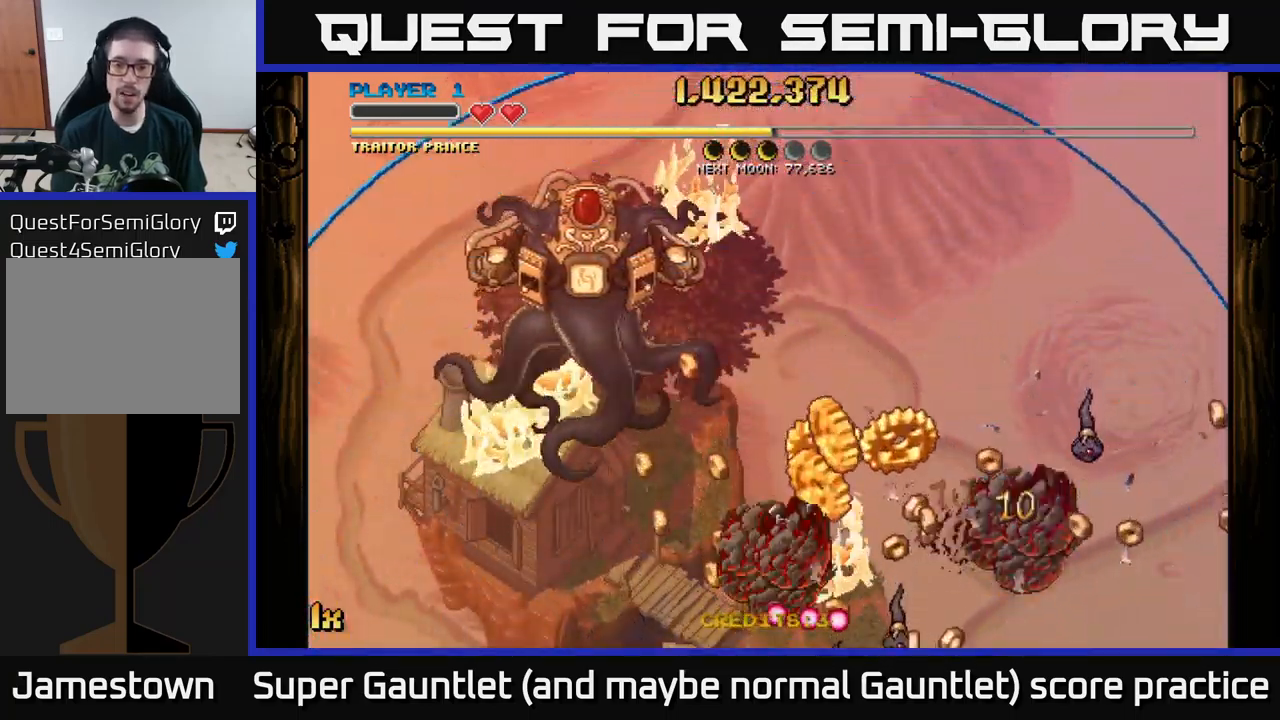
{"buttons": ["A"], "left_stick": "down-right", "right_stick": "center", "events": [[200, "left_stick", "down-right"]]}